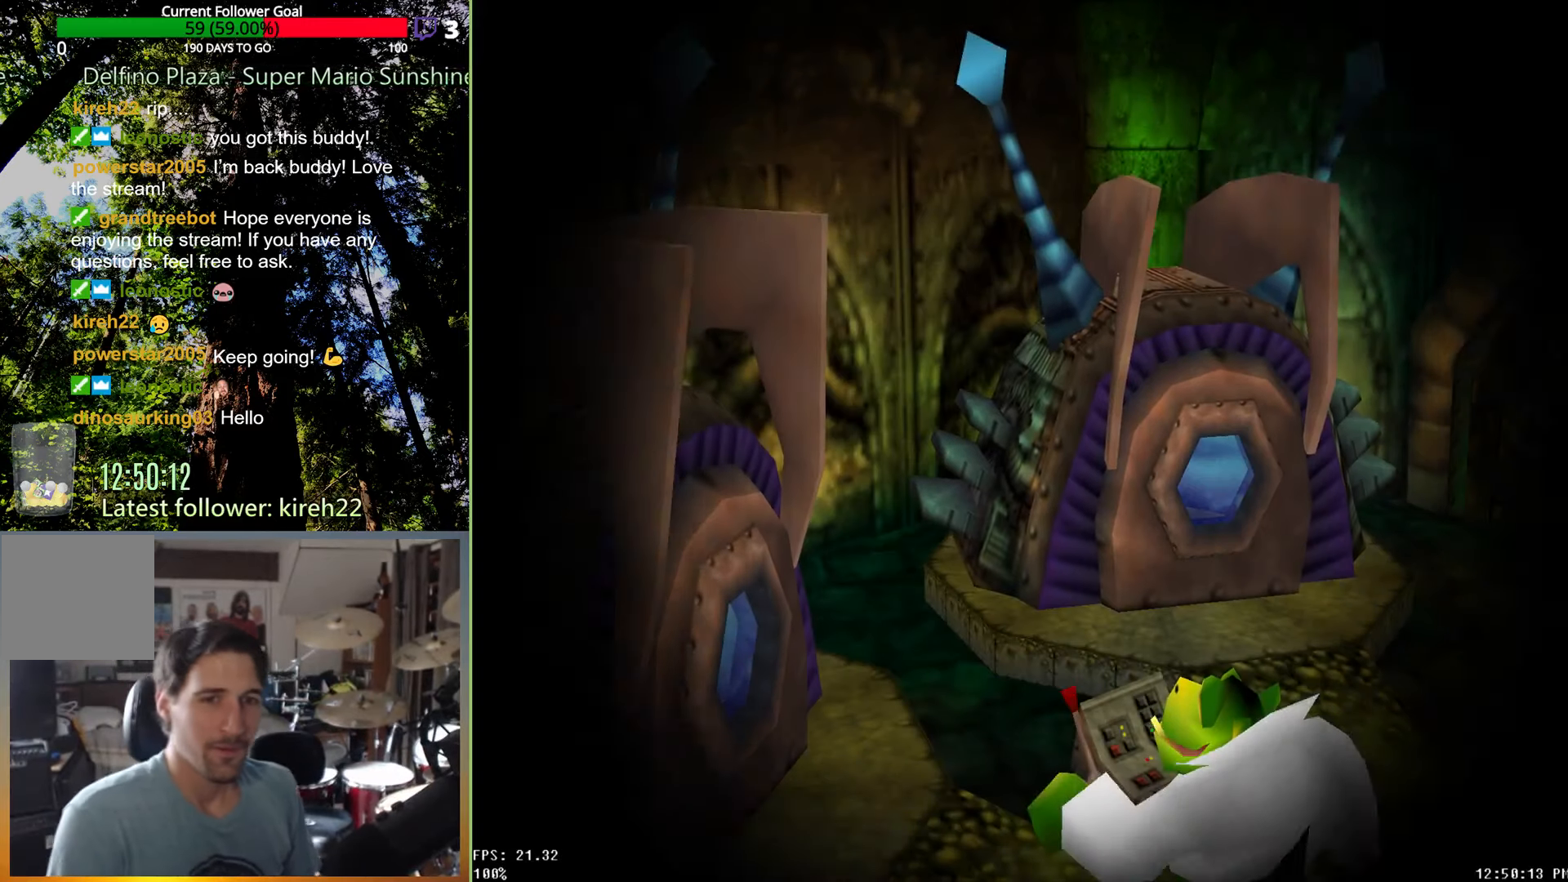
Gameplay with a controller (Xbox layout); each line is a JSON object with the inputs held at the frame after it (dt_ms = milliseconds from this image to that frame). "events" lists button and stick changes between this image and that frame as [ms after this image, input, new state], when the widget could be followed in between. Not read: L3 R3.
{"dt_ms": 500, "buttons": ["A", "X"], "left_stick": "center", "right_stick": "center", "events": [[354, "X", "down"], [375, "A", "down"]]}
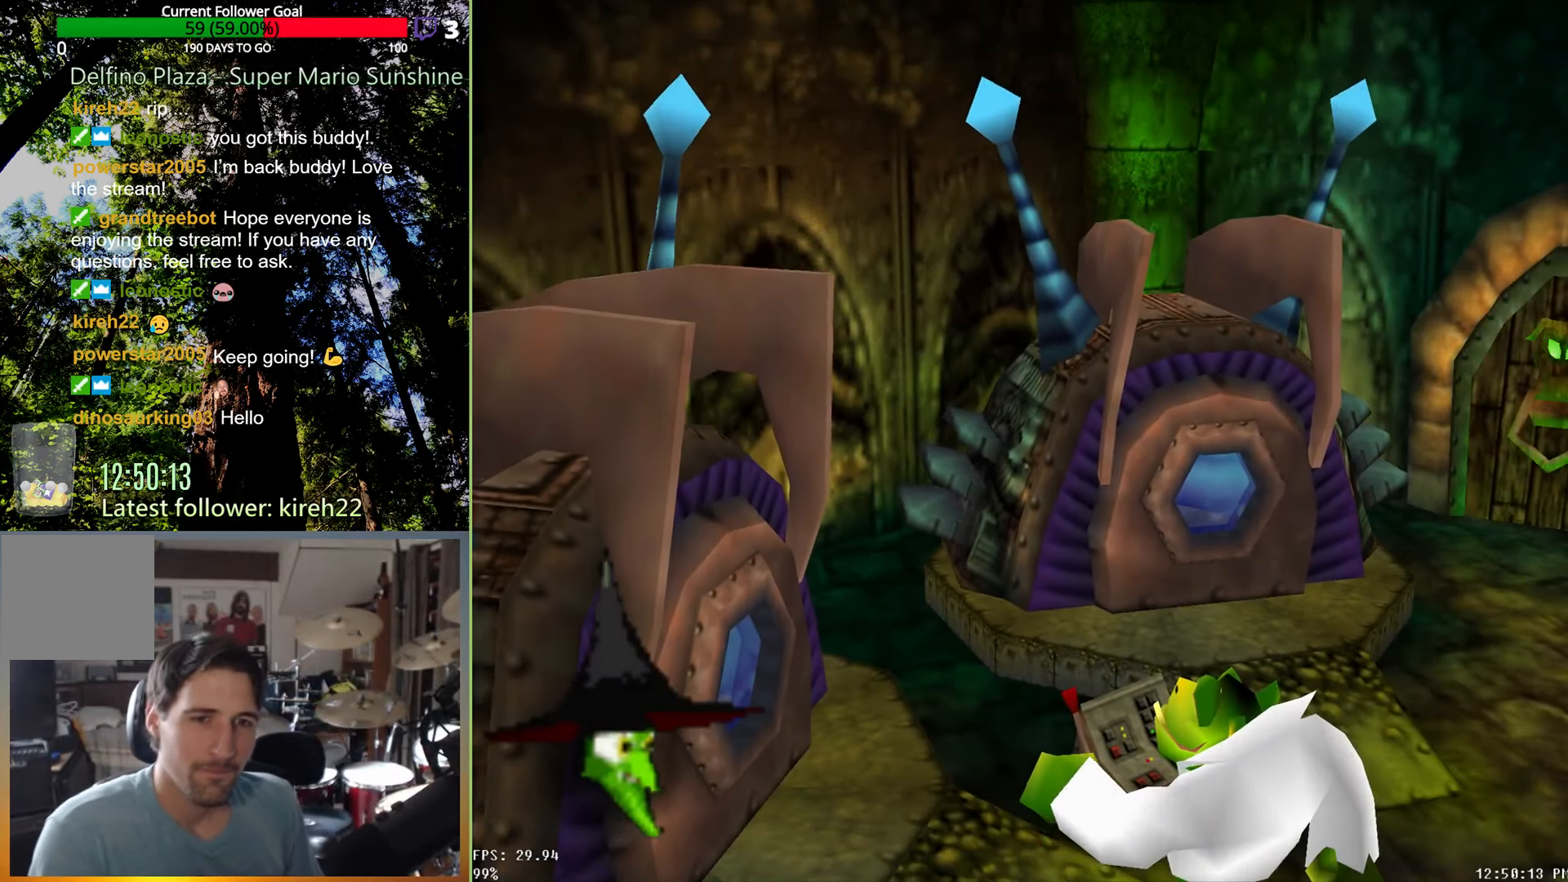
{"dt_ms": 500, "buttons": ["X", "START"], "left_stick": "center", "right_stick": "center", "events": [[208, "A", "up"], [250, "L2", "down"], [313, "START", "down"], [396, "L2", "up"]]}
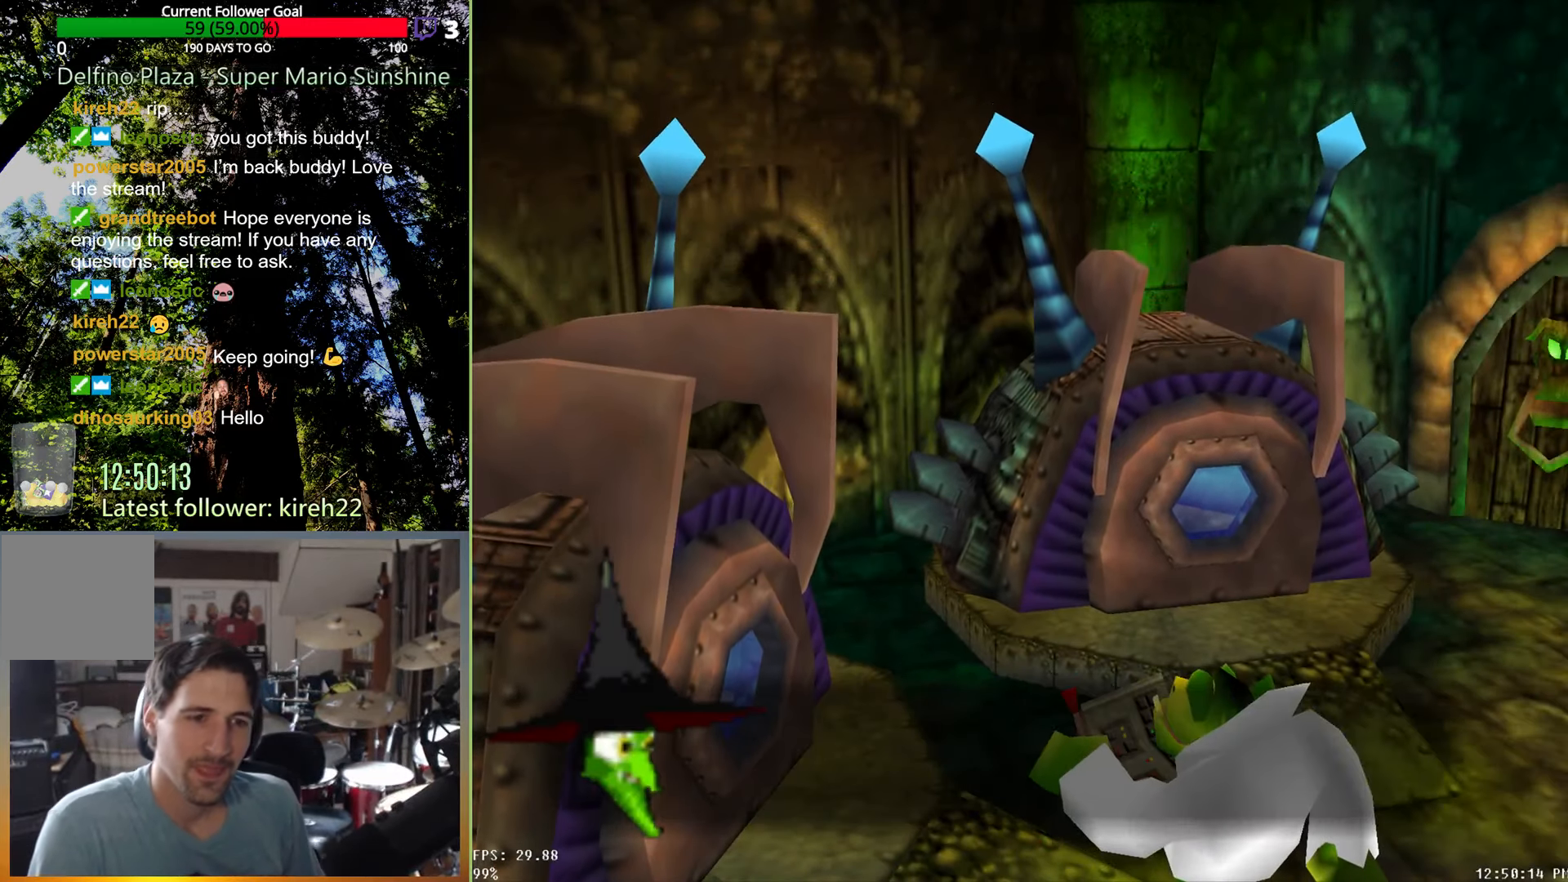
{"dt_ms": 500, "buttons": [], "left_stick": "center", "right_stick": "center", "events": [[104, "START", "up"], [104, "X", "up"]]}
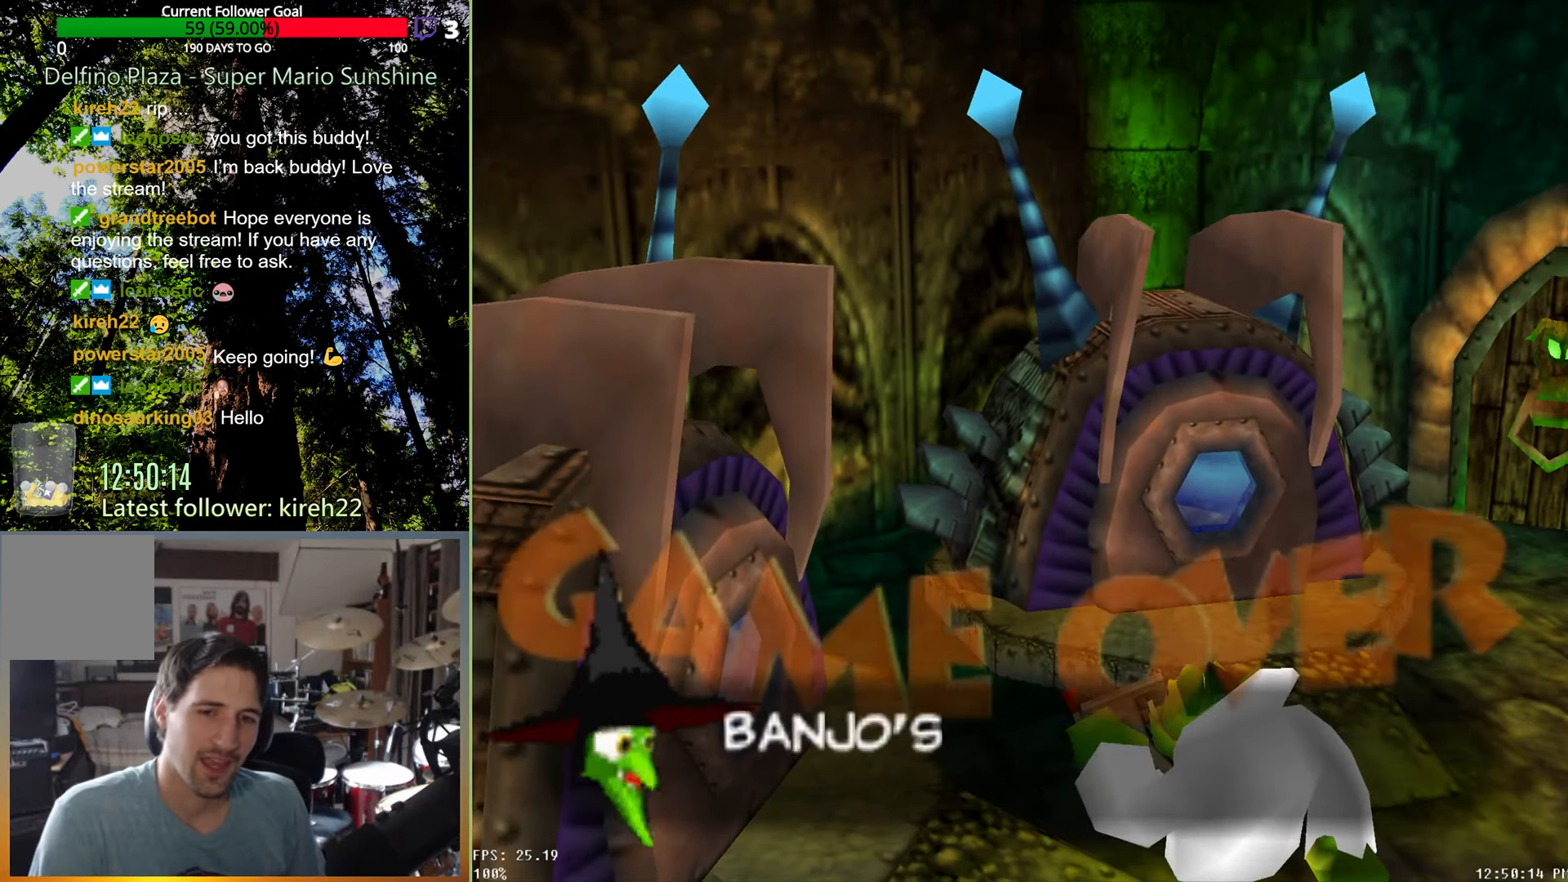
{"dt_ms": 1000, "buttons": [], "left_stick": "center", "right_stick": "center", "events": [[21, "START", "down"], [229, "START", "up"], [375, "L2", "down"], [417, "START", "down"], [479, "L1", "down"], [688, "L1", "up"], [750, "START", "up"], [833, "L2", "up"]]}
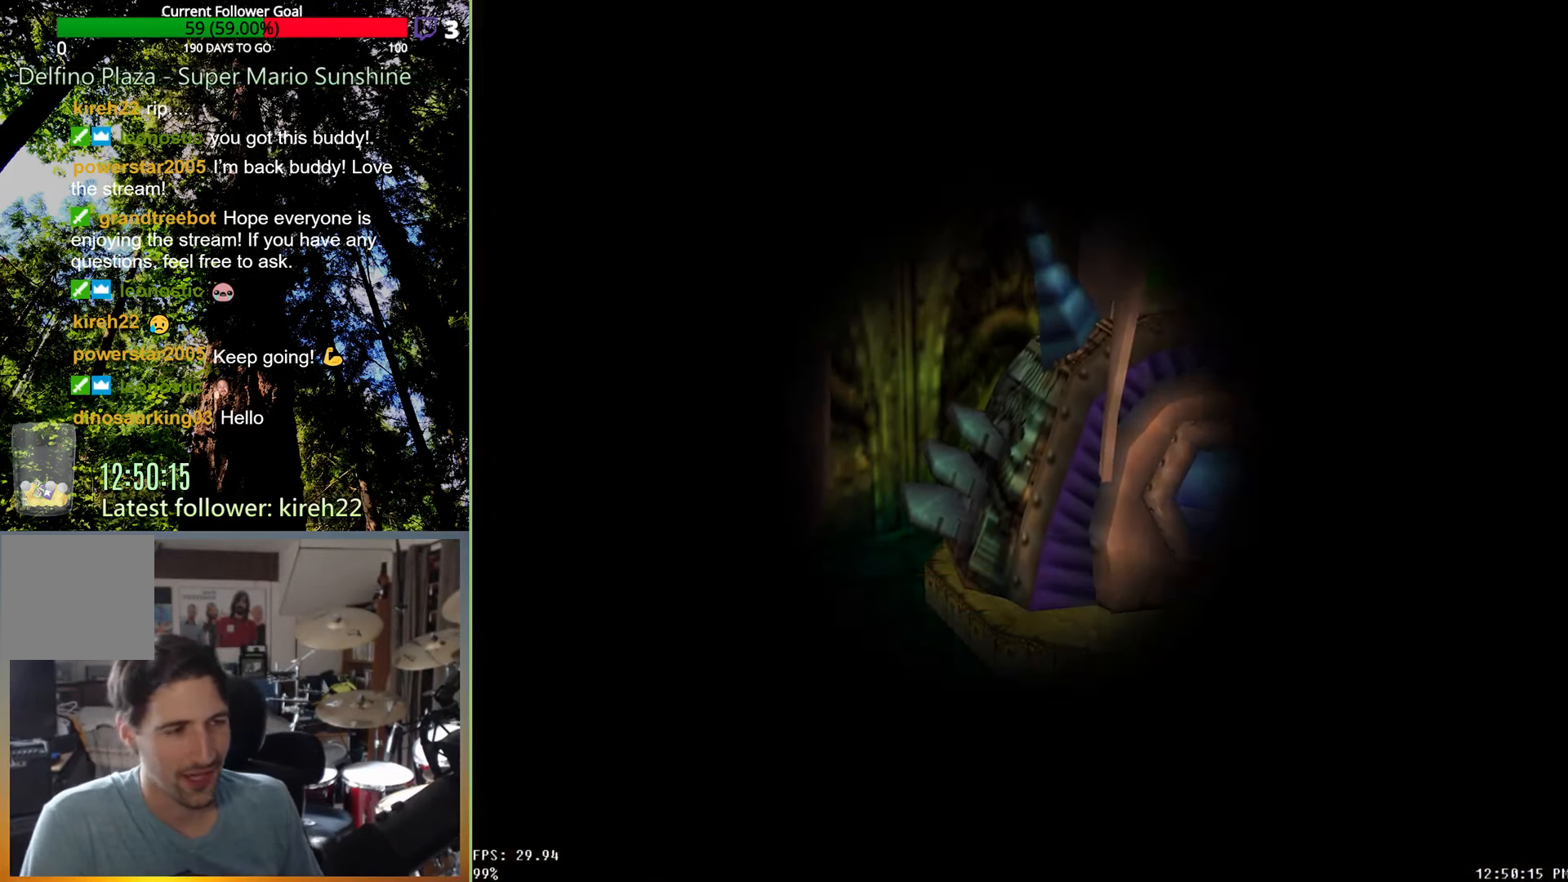
{"dt_ms": 500, "buttons": [], "left_stick": "center", "right_stick": "center", "events": []}
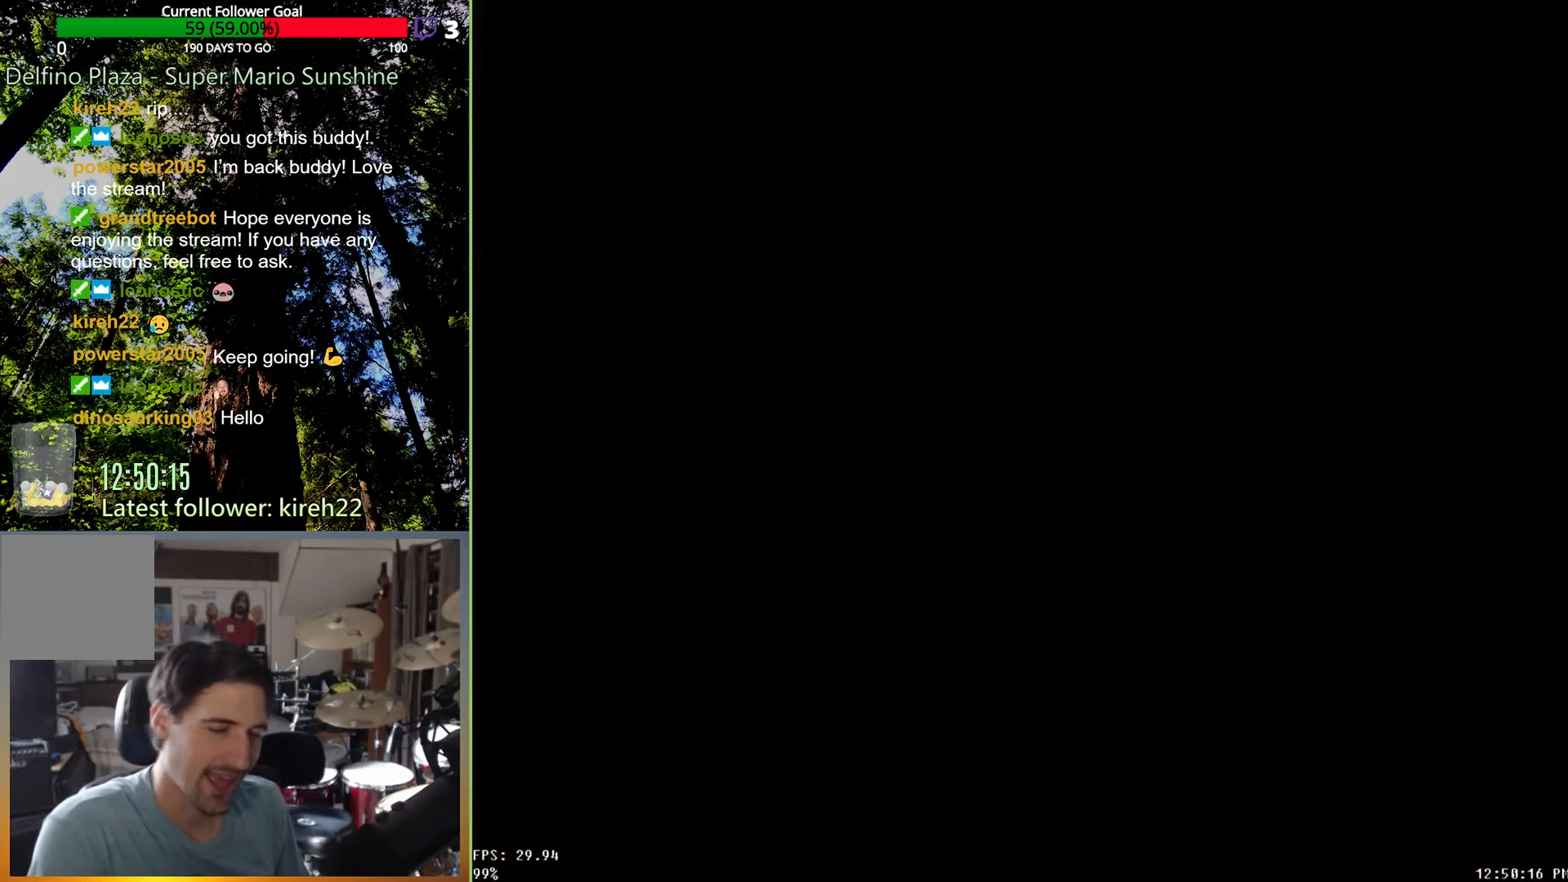
{"dt_ms": 500, "buttons": [], "left_stick": "center", "right_stick": "center", "events": []}
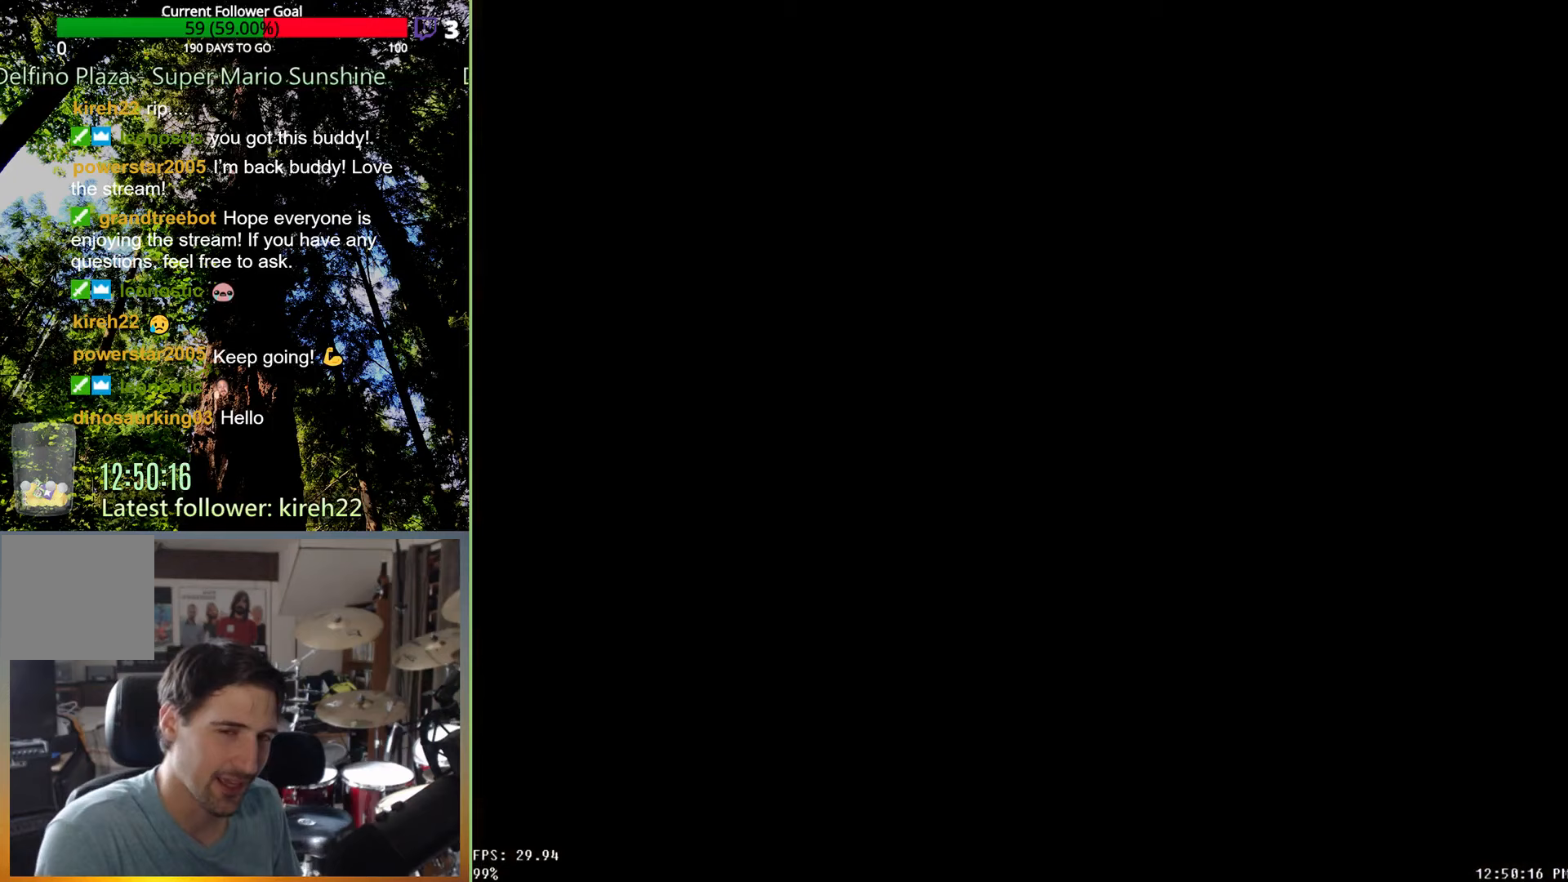
{"dt_ms": 500, "buttons": [], "left_stick": "center", "right_stick": "center", "events": []}
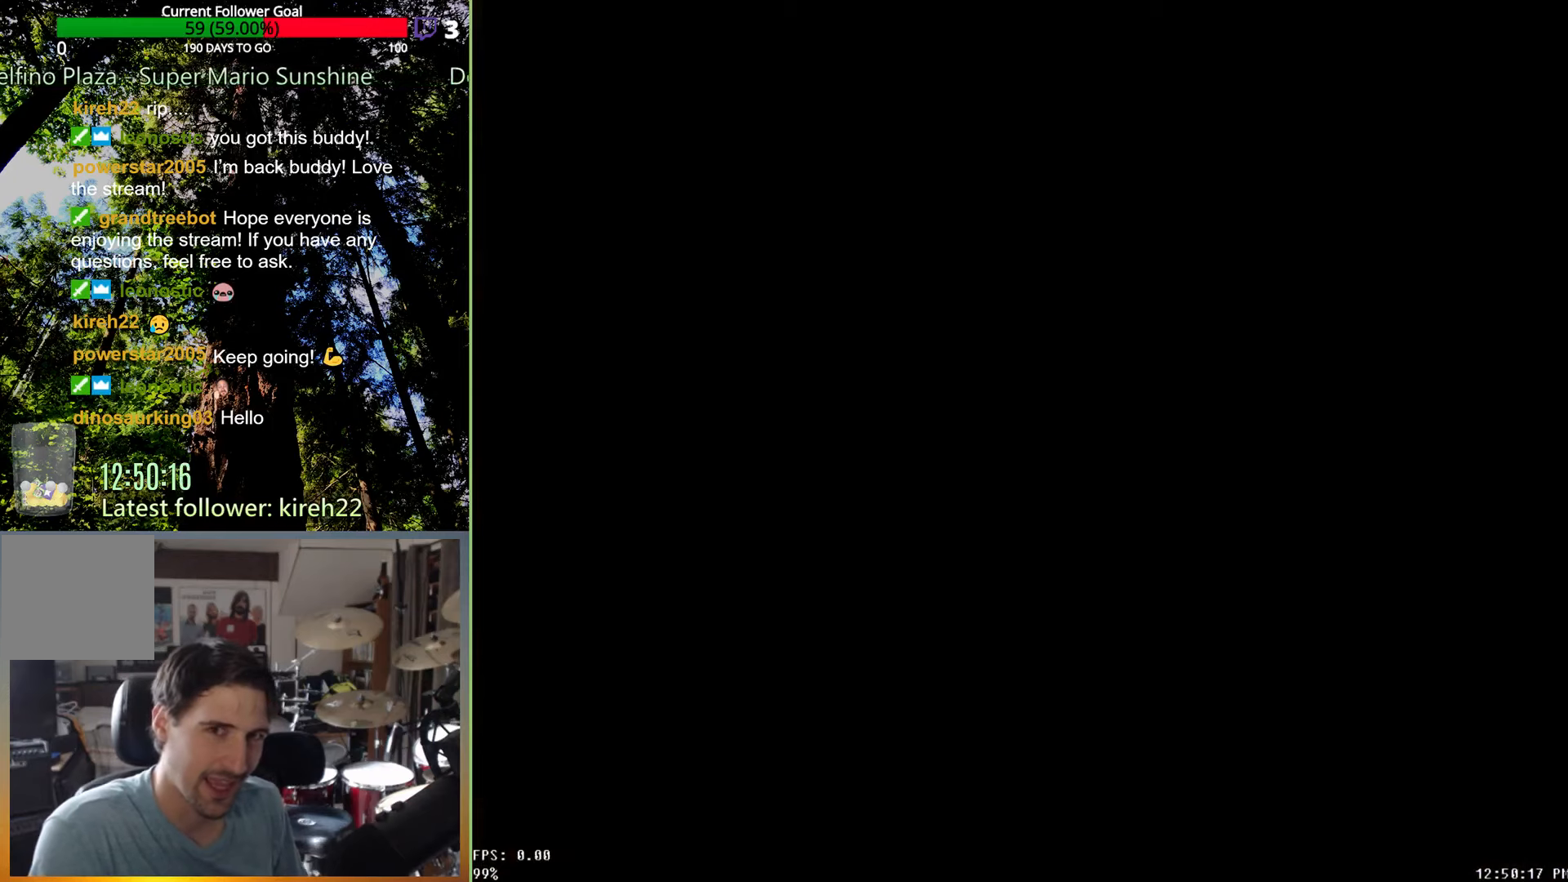
{"dt_ms": 500, "buttons": [], "left_stick": "center", "right_stick": "center", "events": []}
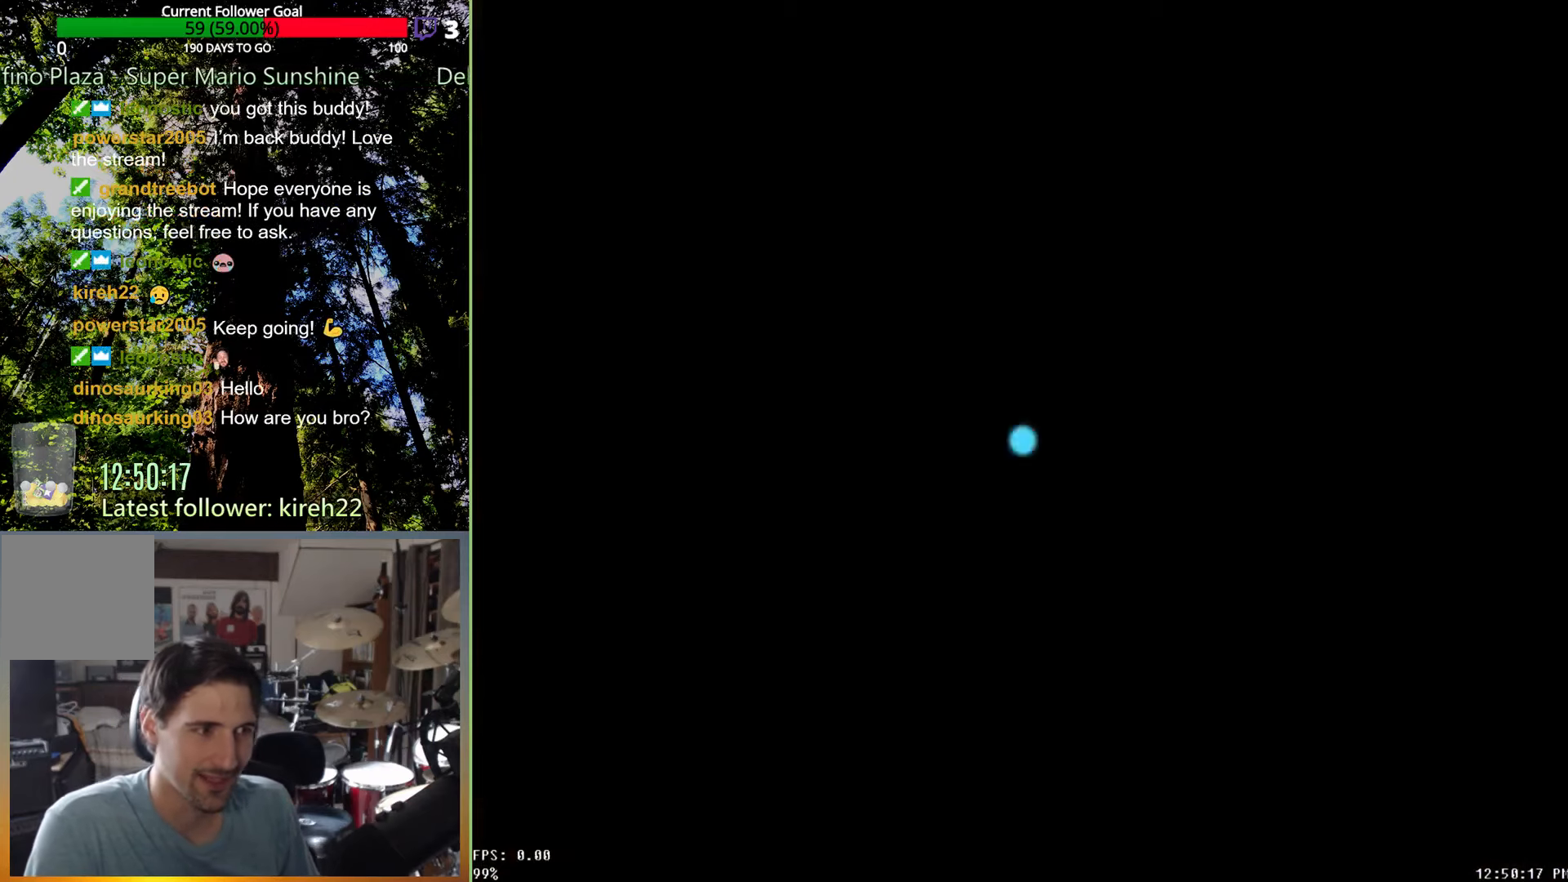
{"dt_ms": 500, "buttons": [], "left_stick": "center", "right_stick": "center", "events": []}
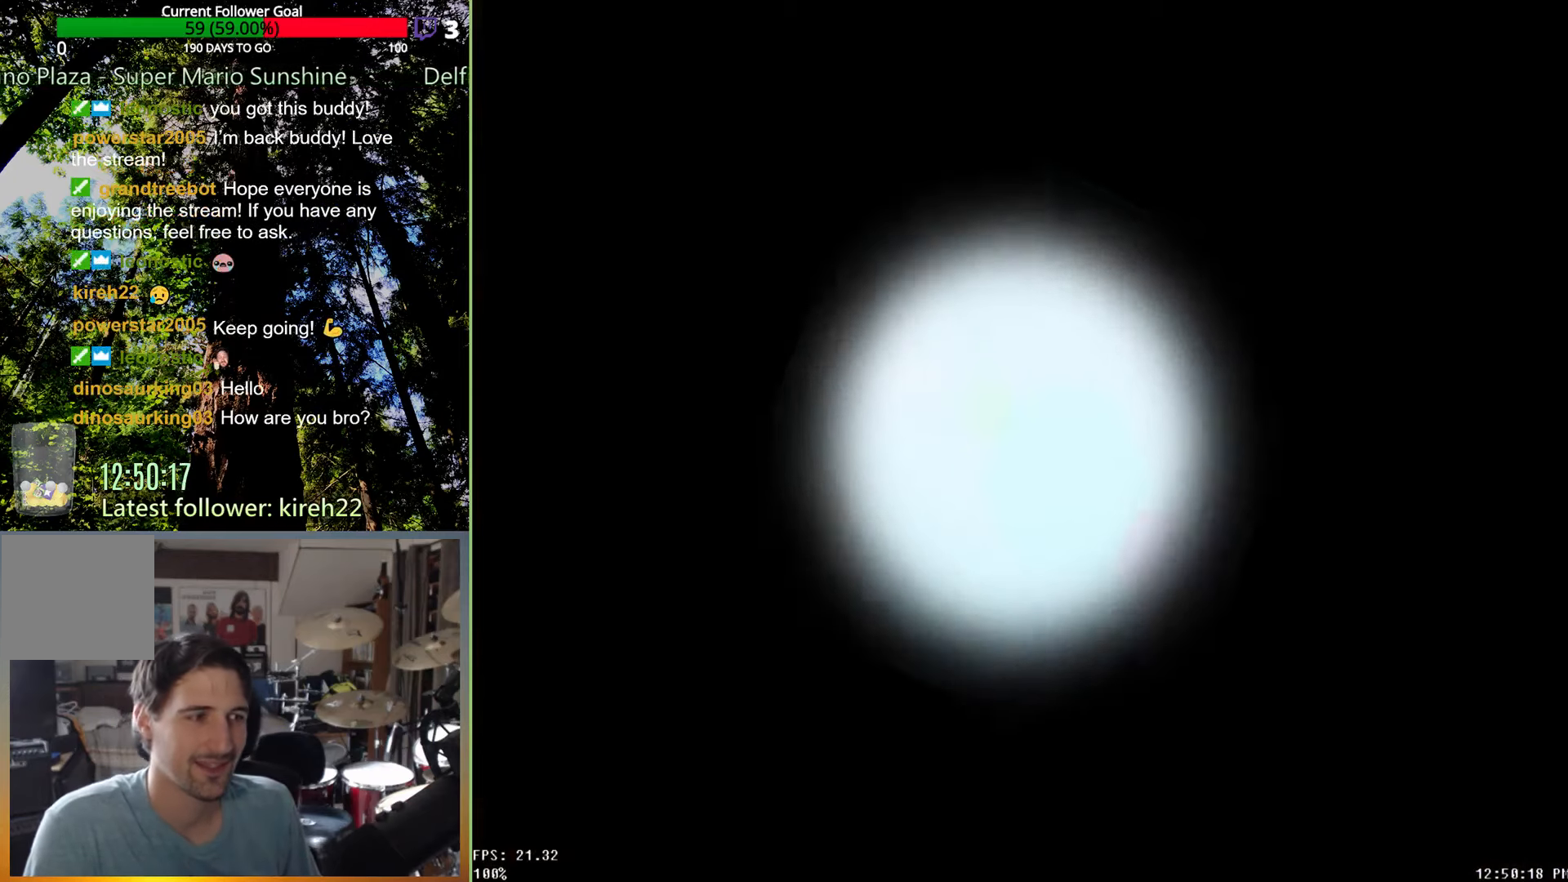
{"dt_ms": 500, "buttons": [], "left_stick": "center", "right_stick": "center", "events": []}
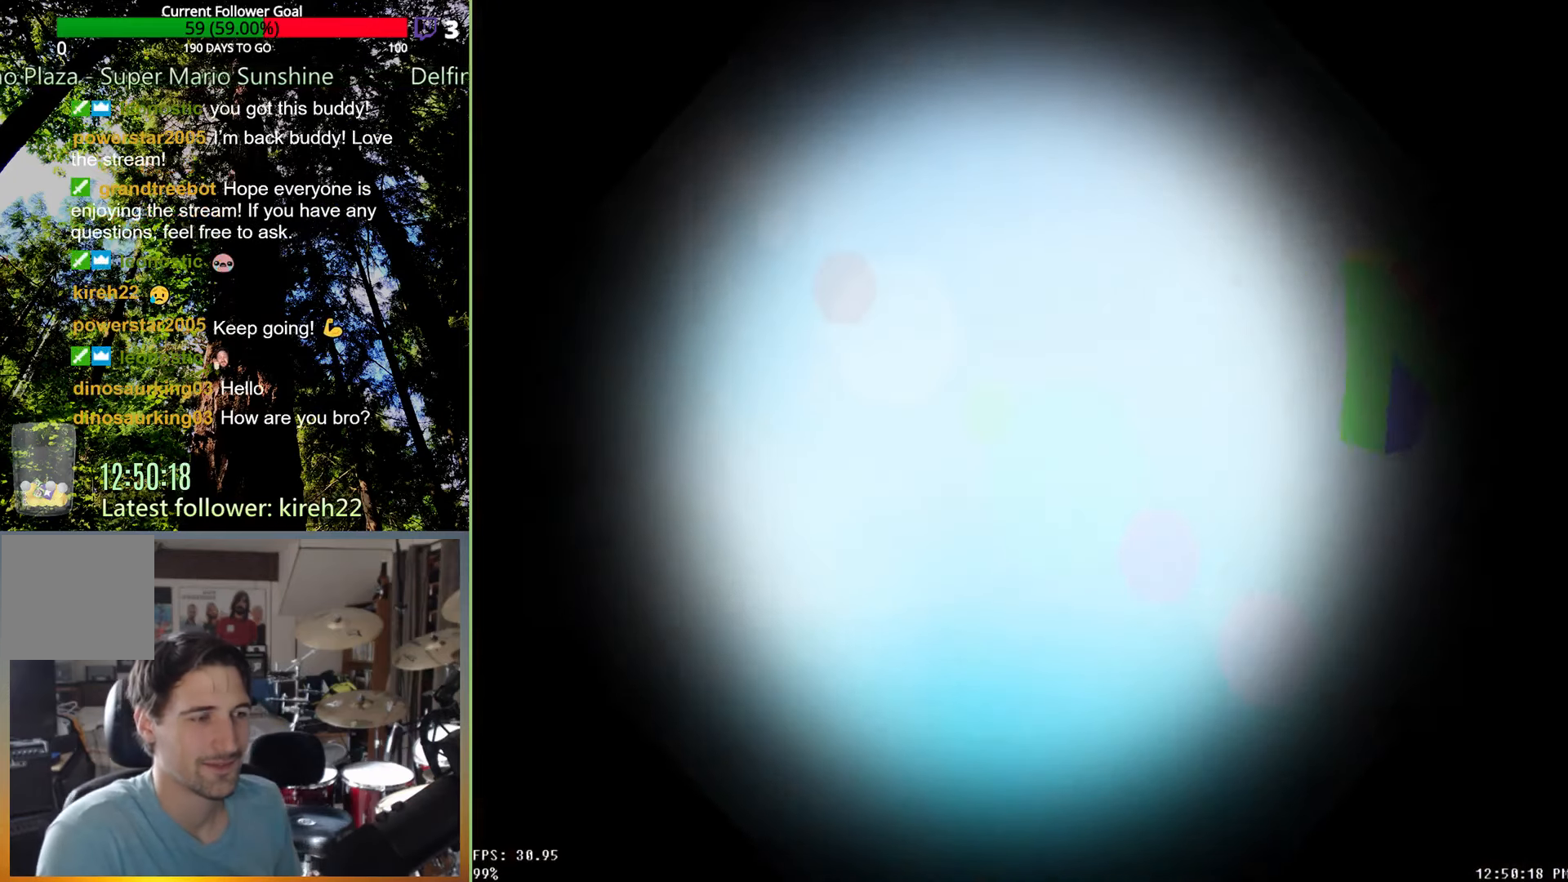
{"dt_ms": 500, "buttons": ["A"], "left_stick": "center", "right_stick": "center", "events": [[146, "A", "down"]]}
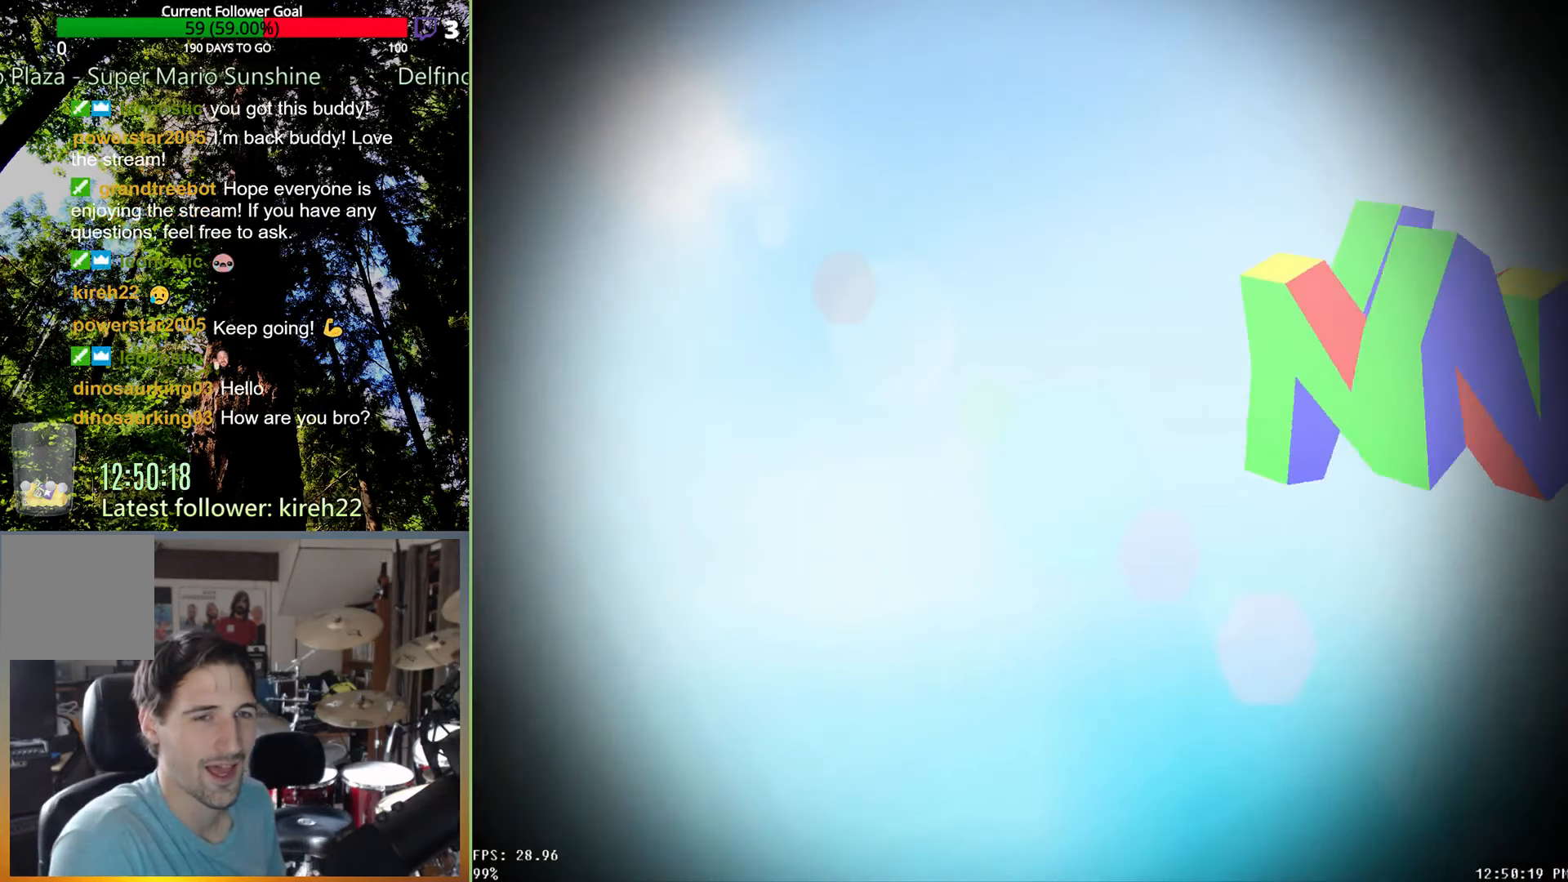
{"dt_ms": 500, "buttons": ["START"], "left_stick": "center", "right_stick": "center", "events": [[42, "A", "up"], [417, "START", "down"]]}
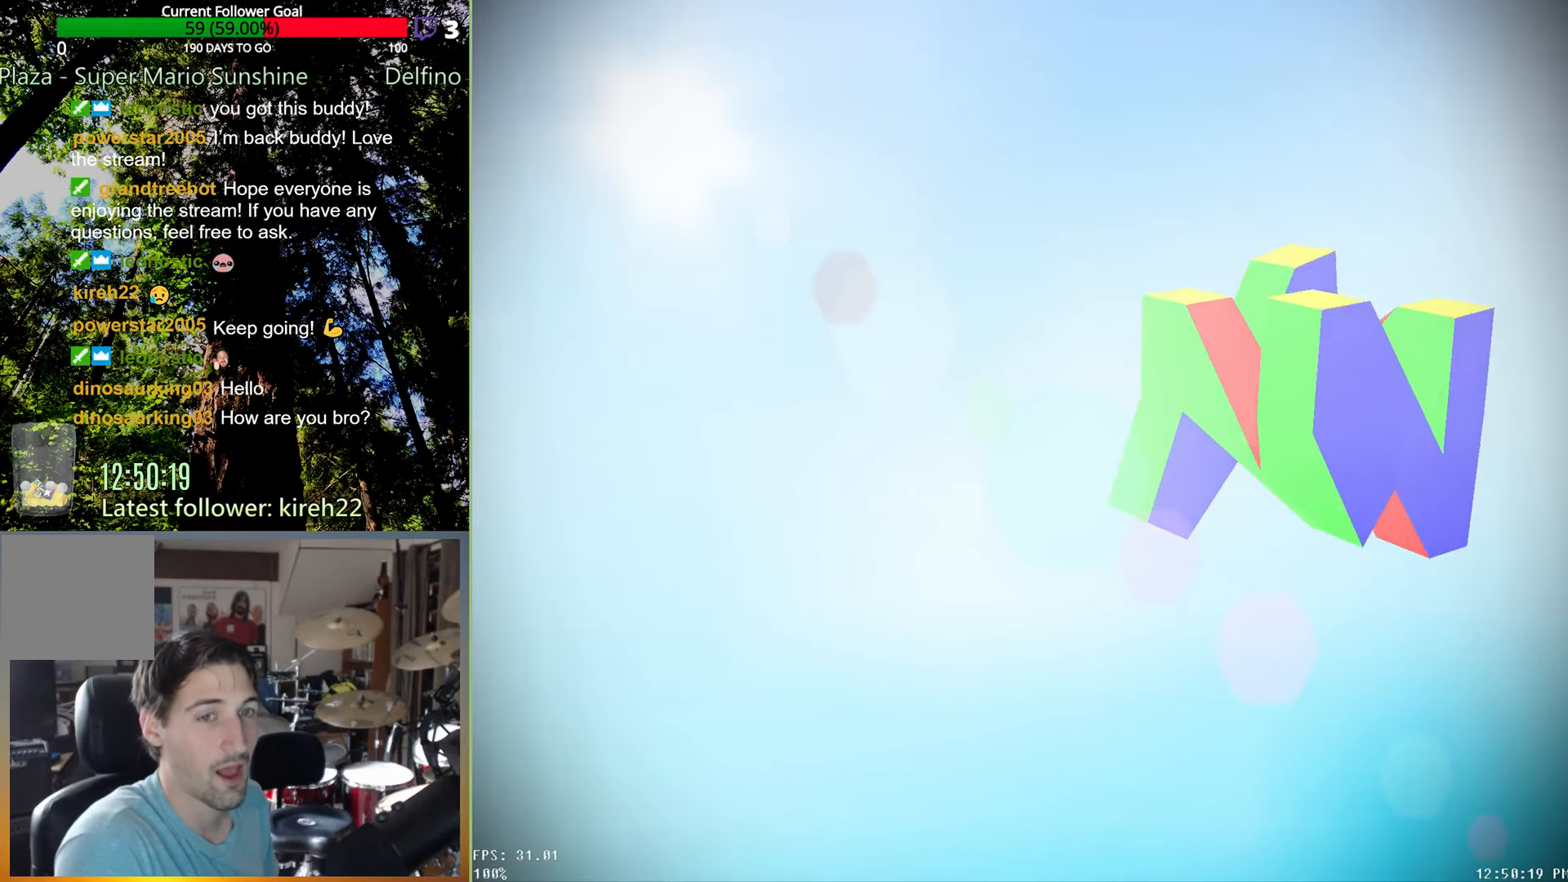
{"dt_ms": 500, "buttons": [], "left_stick": "center", "right_stick": "center", "events": [[104, "START", "up"]]}